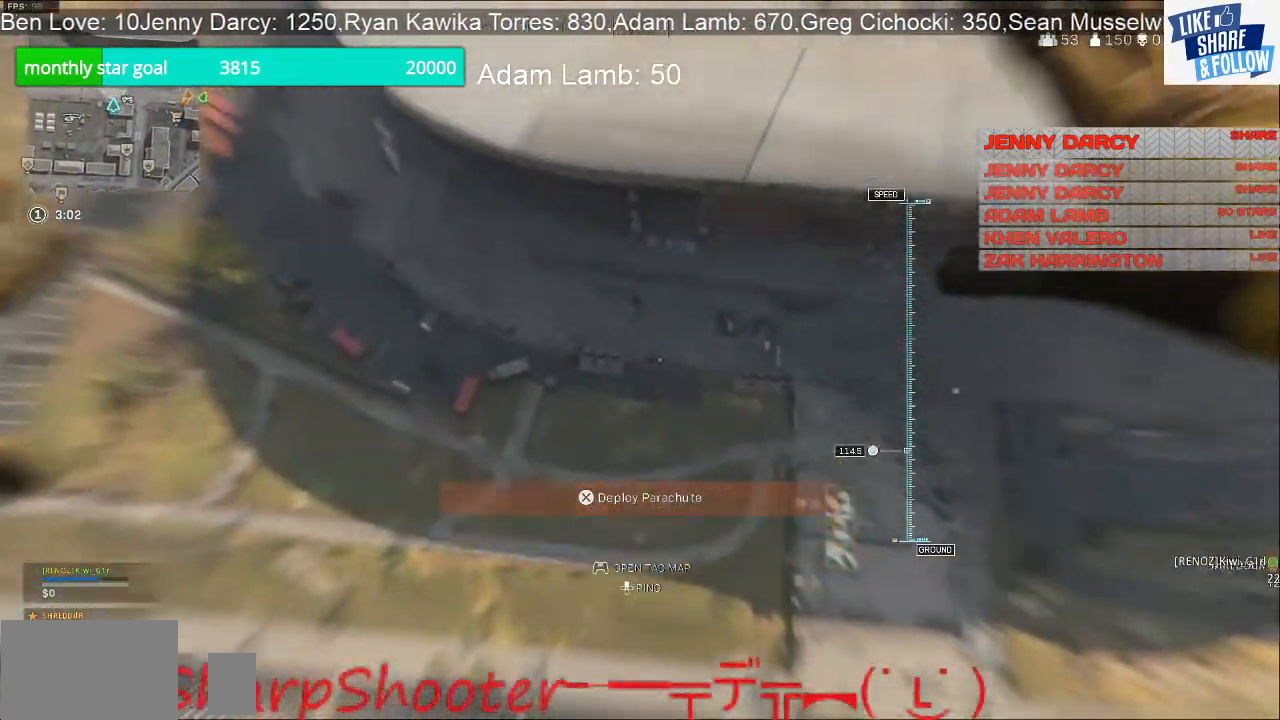
Gameplay with a controller (PlayStation layout); each line is a JSON object with the inputs held at the frame after it. "events" lists button and stick changes between this image and that frame as [ms after this image, input, new state], when the widget could be followed in between. Not read: R1.
{"buttons": [], "left_stick": "left", "right_stick": "up", "events": []}
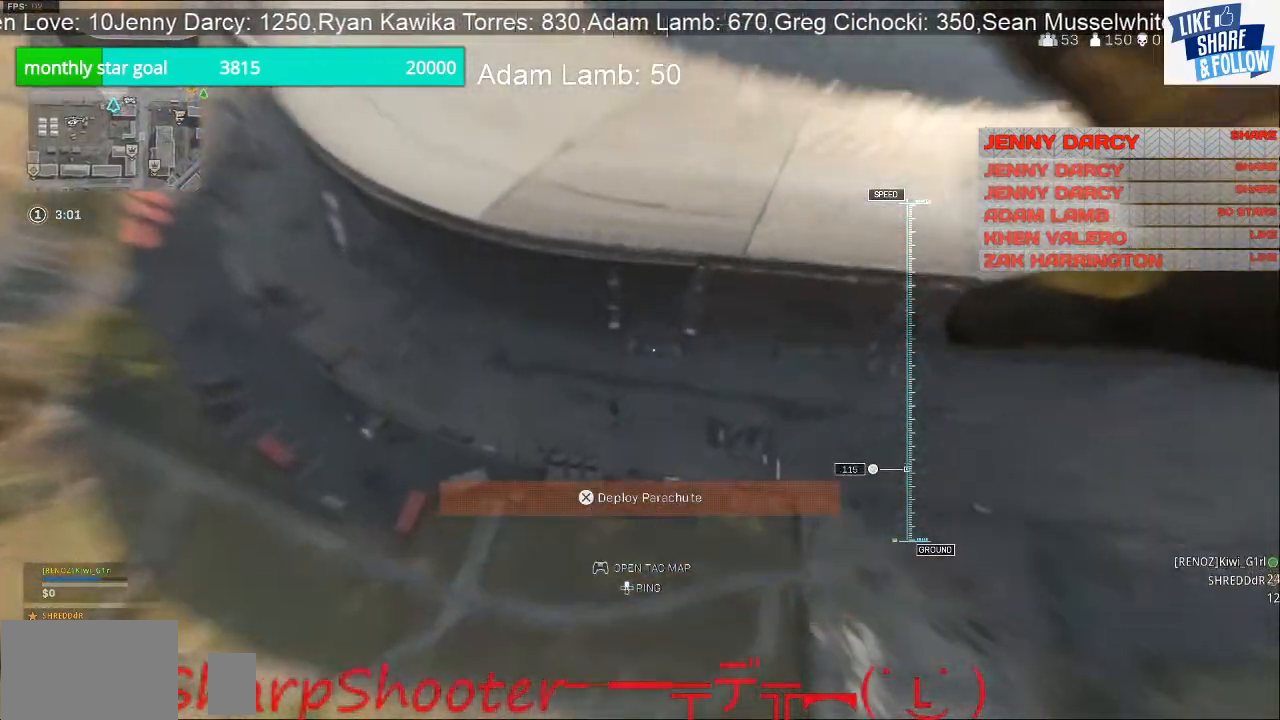
{"buttons": [], "left_stick": "left", "right_stick": "up", "events": []}
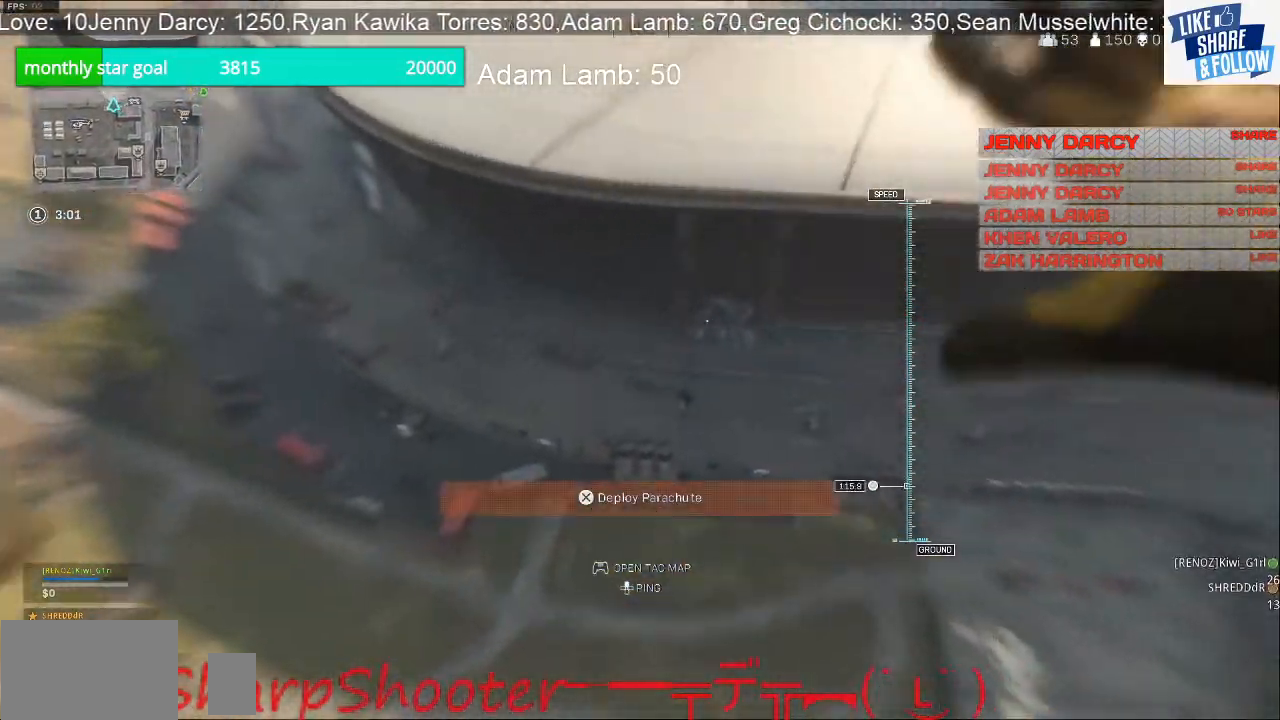
{"buttons": [], "left_stick": "left", "right_stick": "up", "events": []}
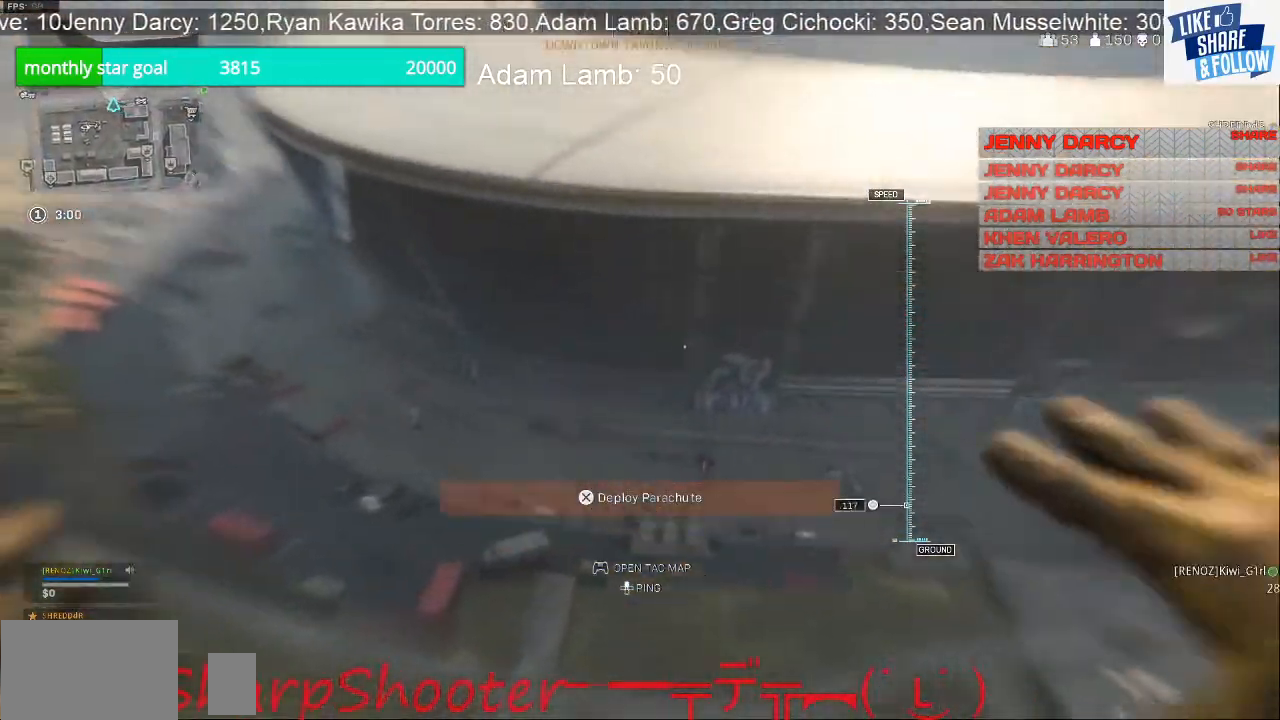
{"buttons": ["CROSS"], "left_stick": "up-left", "right_stick": "center", "events": [[267, "left_stick", "up-left"], [300, "right_stick", "center"], [333, "CROSS", "down"]]}
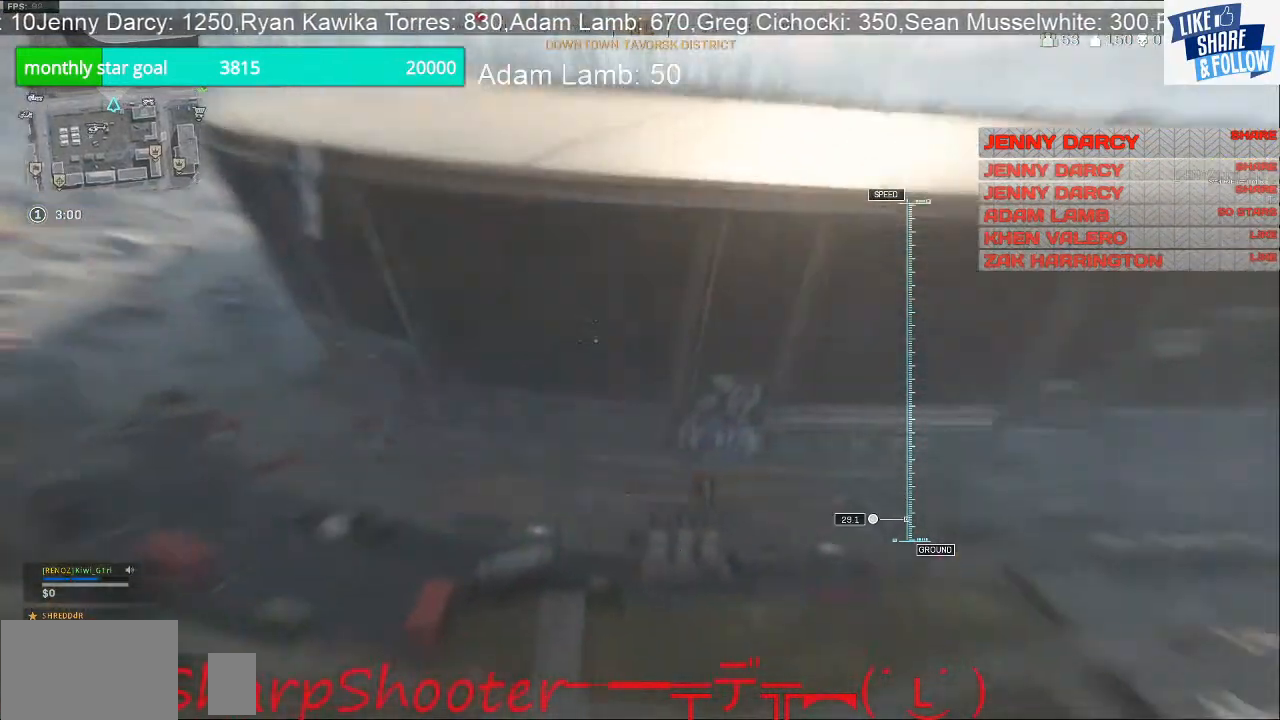
{"buttons": [], "left_stick": "up-left", "right_stick": "center", "events": [[33, "CROSS", "up"]]}
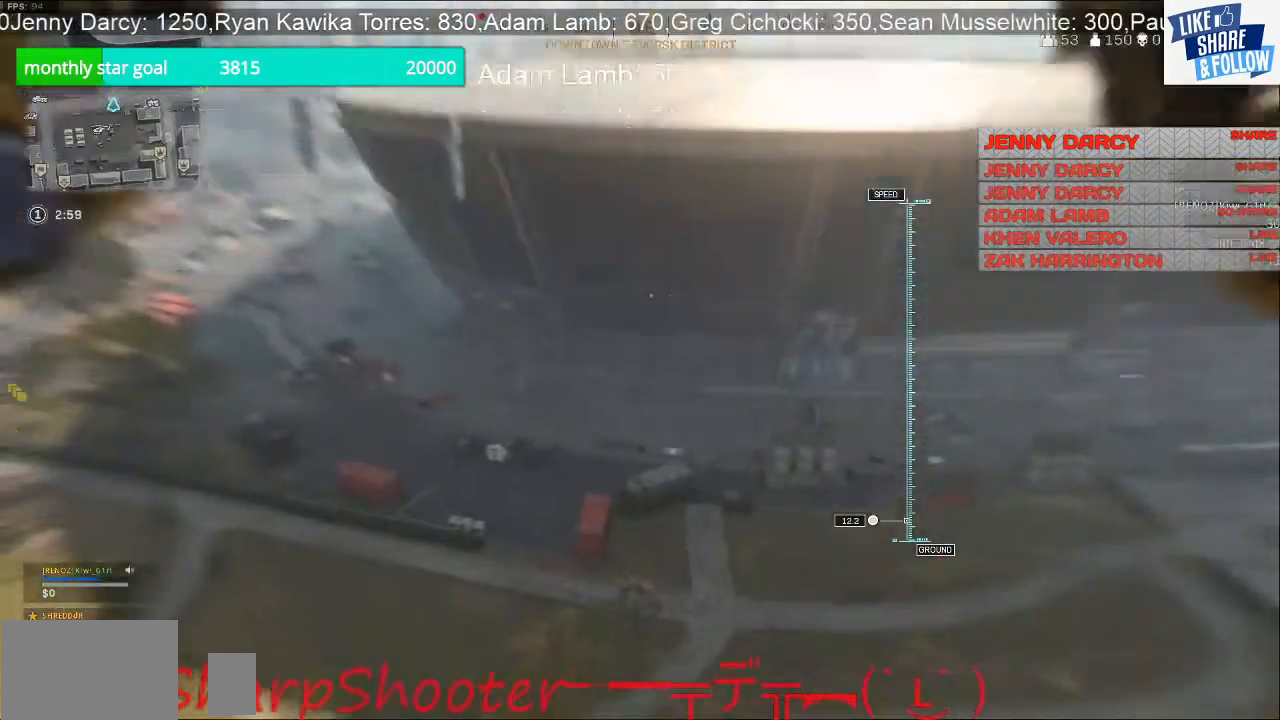
{"buttons": [], "left_stick": "up-left", "right_stick": "center", "events": []}
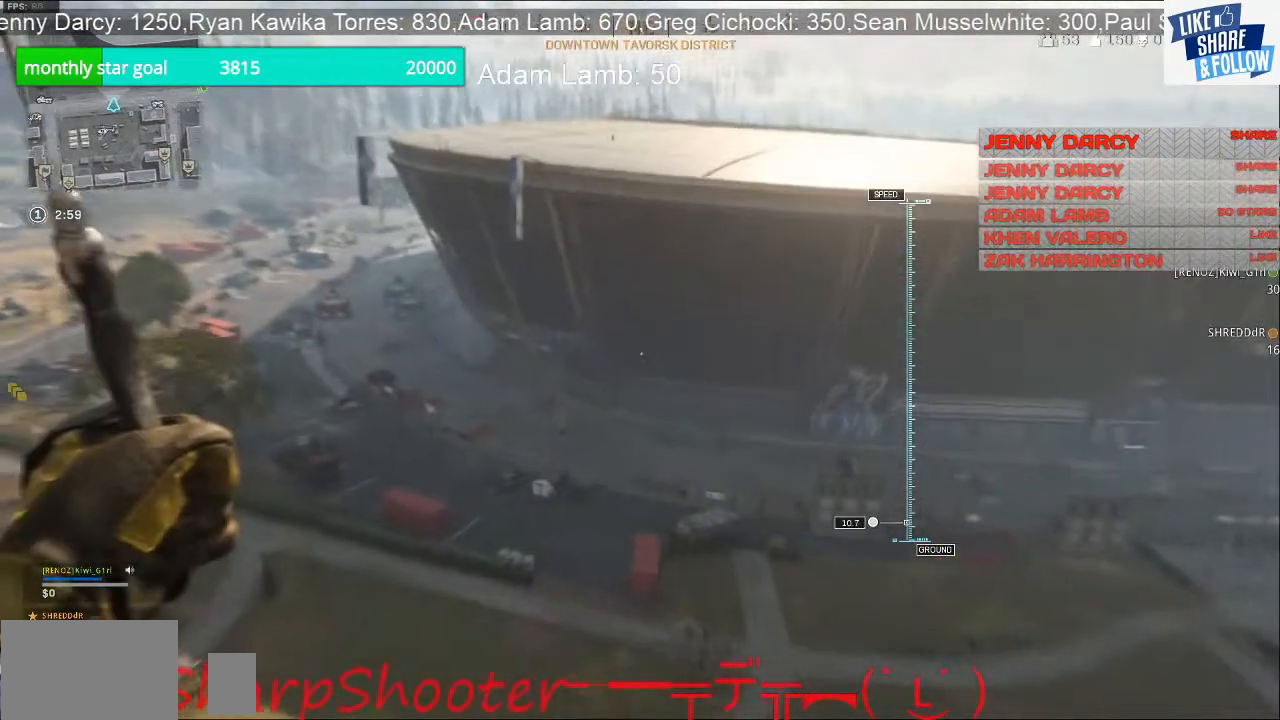
{"buttons": [], "left_stick": "up-left", "right_stick": "center", "events": []}
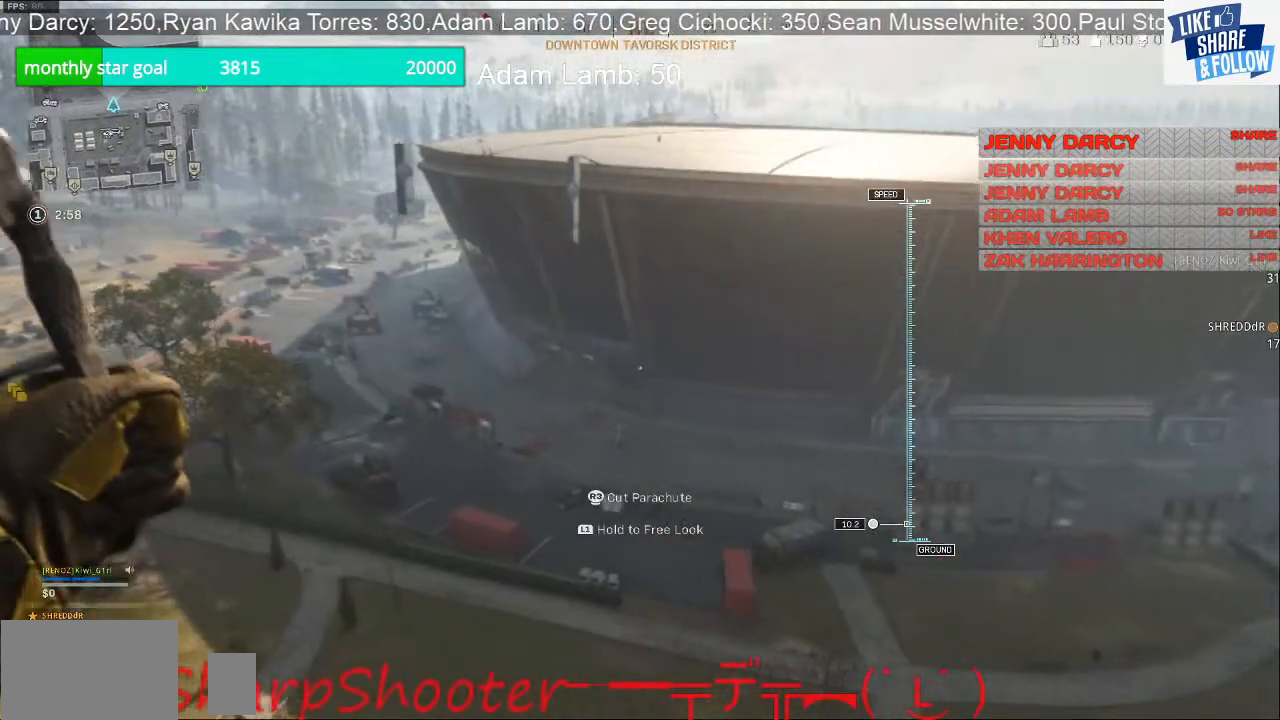
{"buttons": [], "left_stick": "up", "right_stick": "center", "events": [[67, "left_stick", "up"]]}
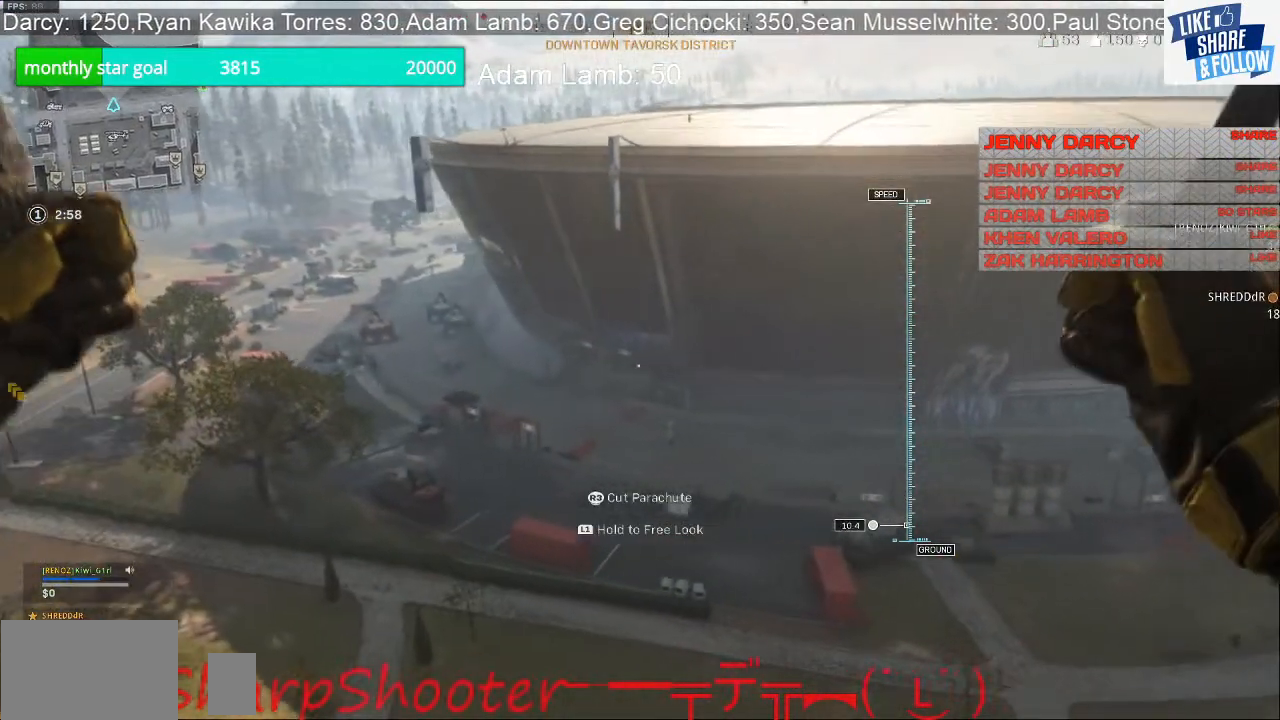
{"buttons": [], "left_stick": "up", "right_stick": "center", "events": []}
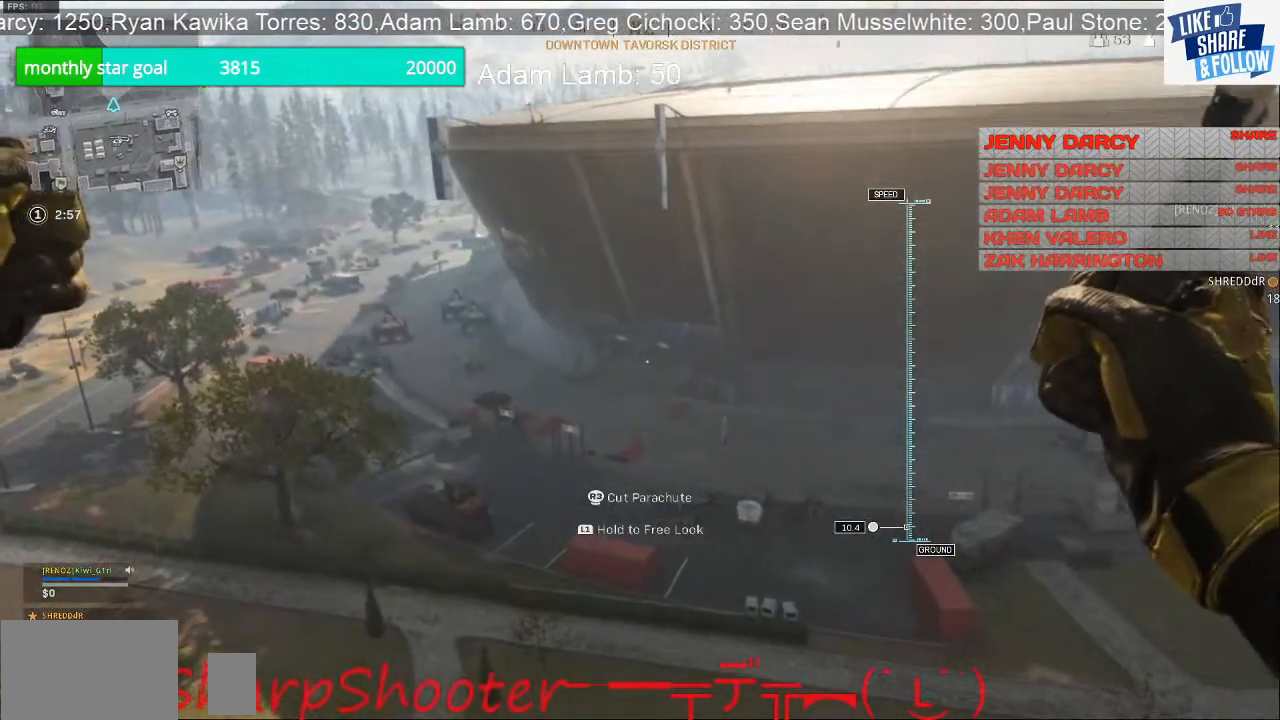
{"buttons": [], "left_stick": "up", "right_stick": "center", "events": []}
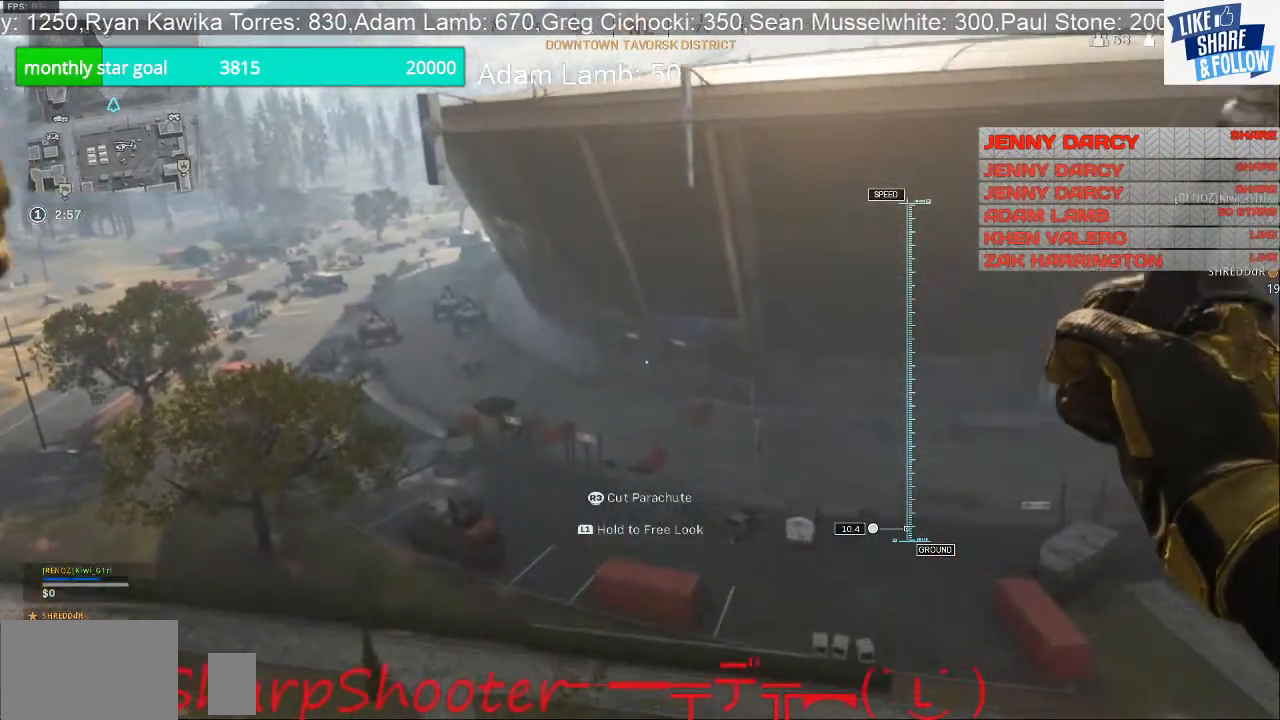
{"buttons": [], "left_stick": "up", "right_stick": "center", "events": []}
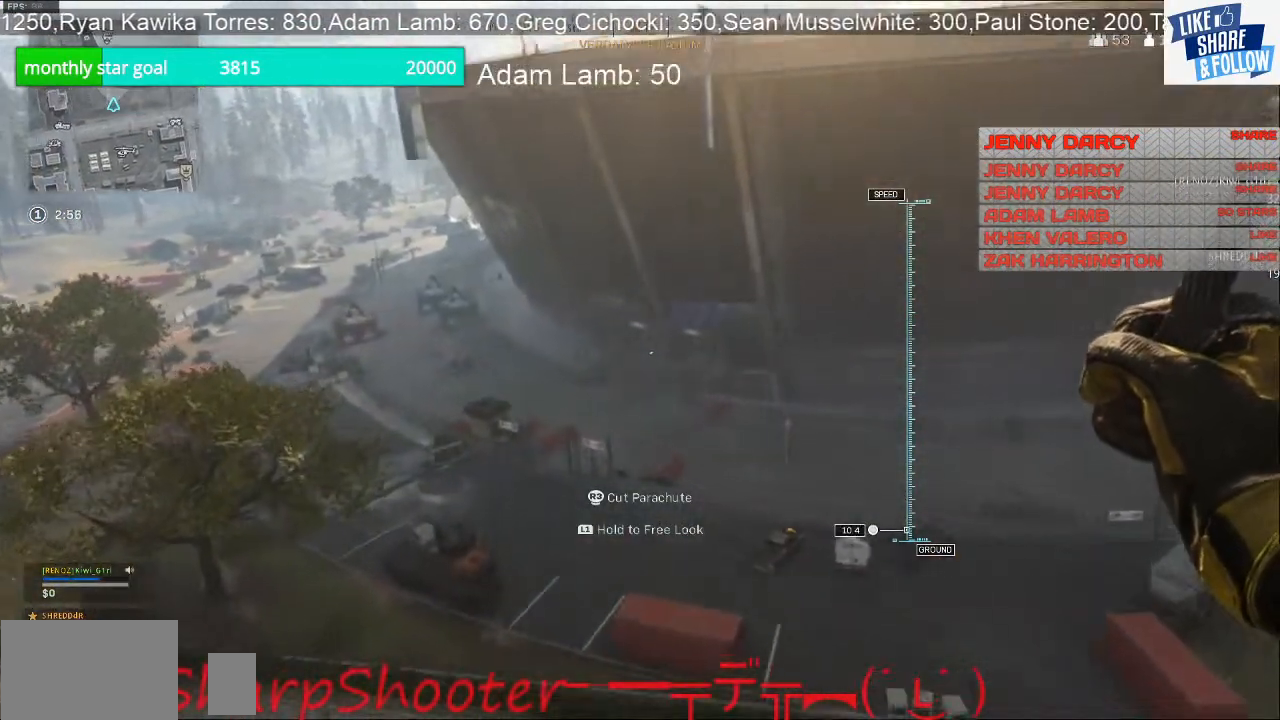
{"buttons": [], "left_stick": "up", "right_stick": "center", "events": []}
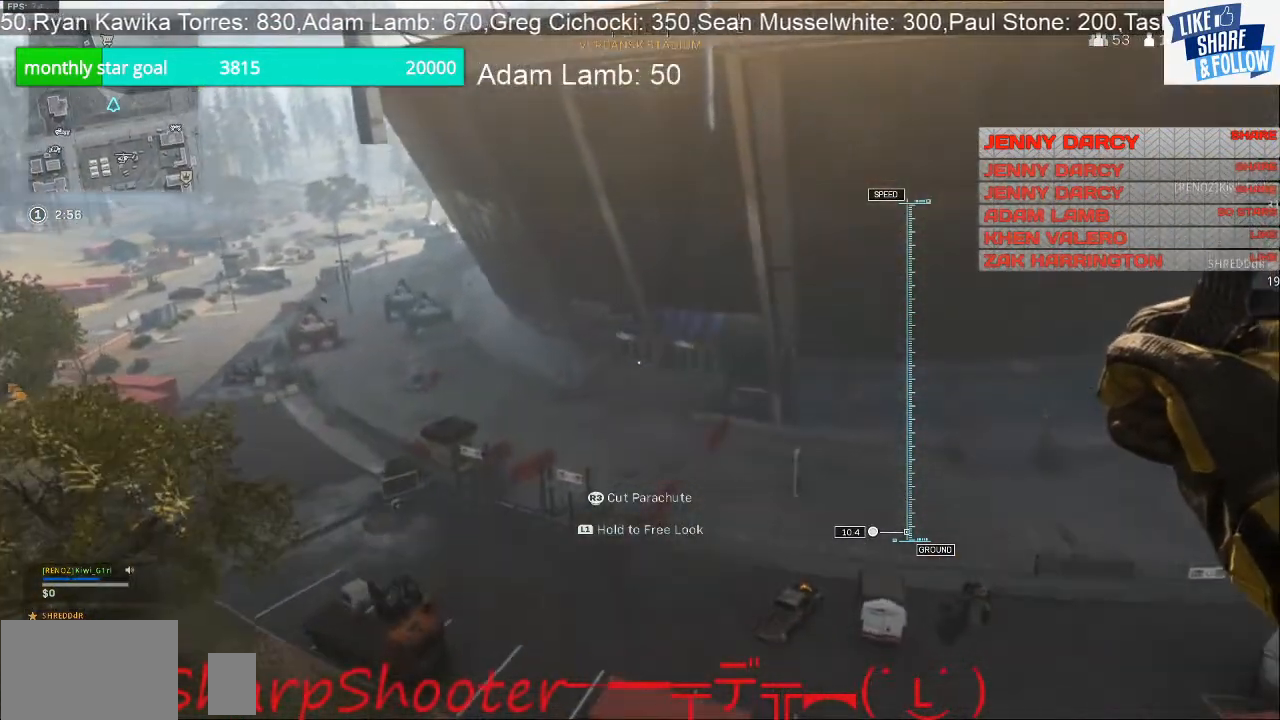
{"buttons": [], "left_stick": "up", "right_stick": "center", "events": []}
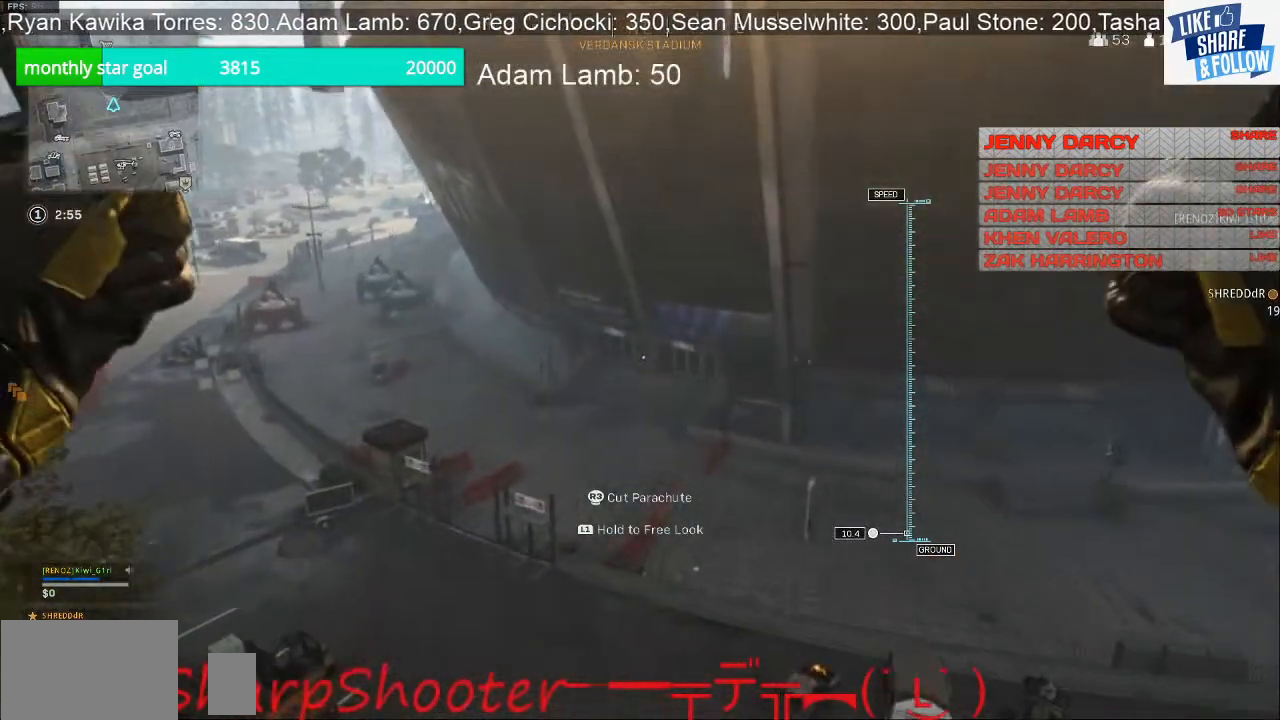
{"buttons": [], "left_stick": "up", "right_stick": "center", "events": []}
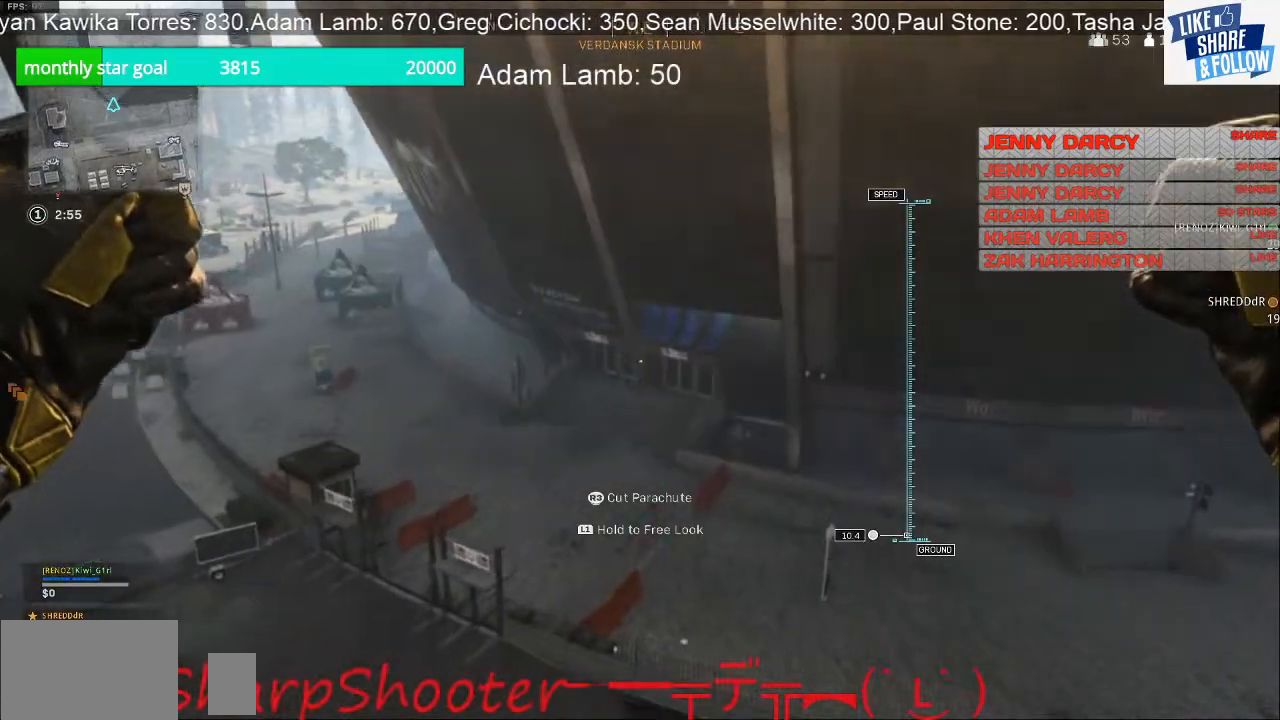
{"buttons": [], "left_stick": "up-left", "right_stick": "center", "events": [[267, "left_stick", "up-left"]]}
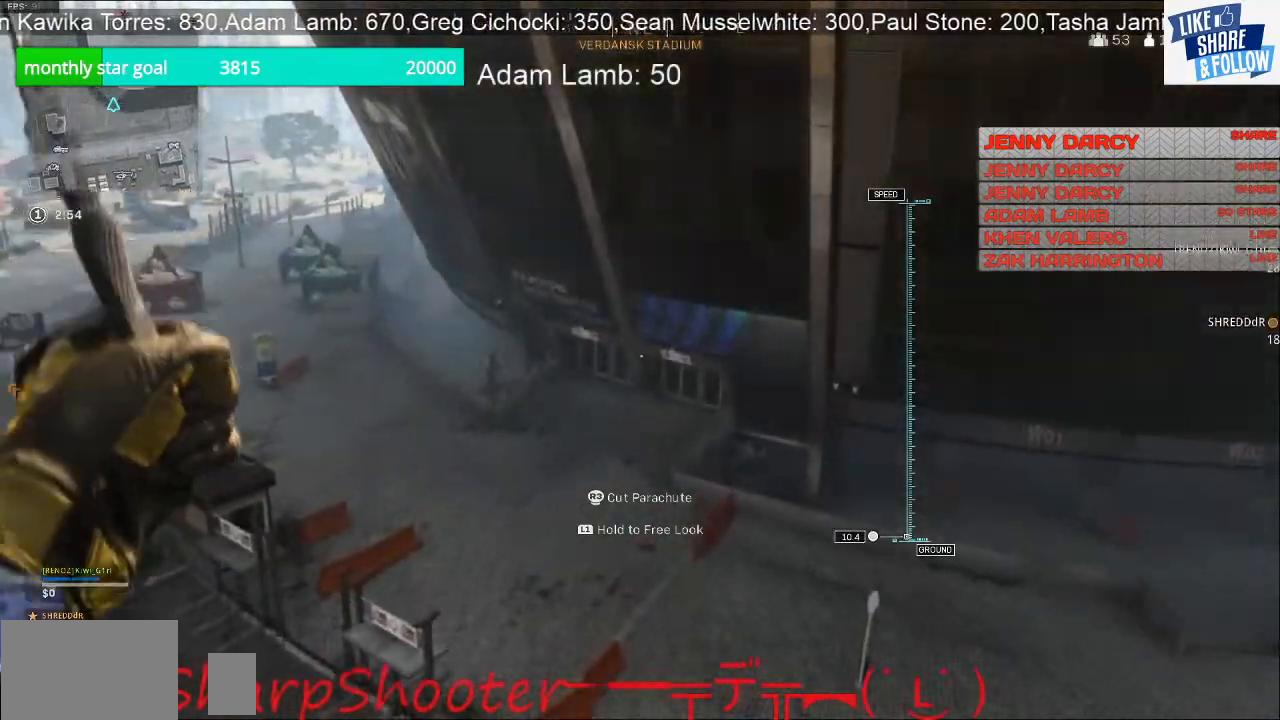
{"buttons": [], "left_stick": "up", "right_stick": "center", "events": [[167, "R3", "down"], [200, "left_stick", "up"], [300, "R3", "up"]]}
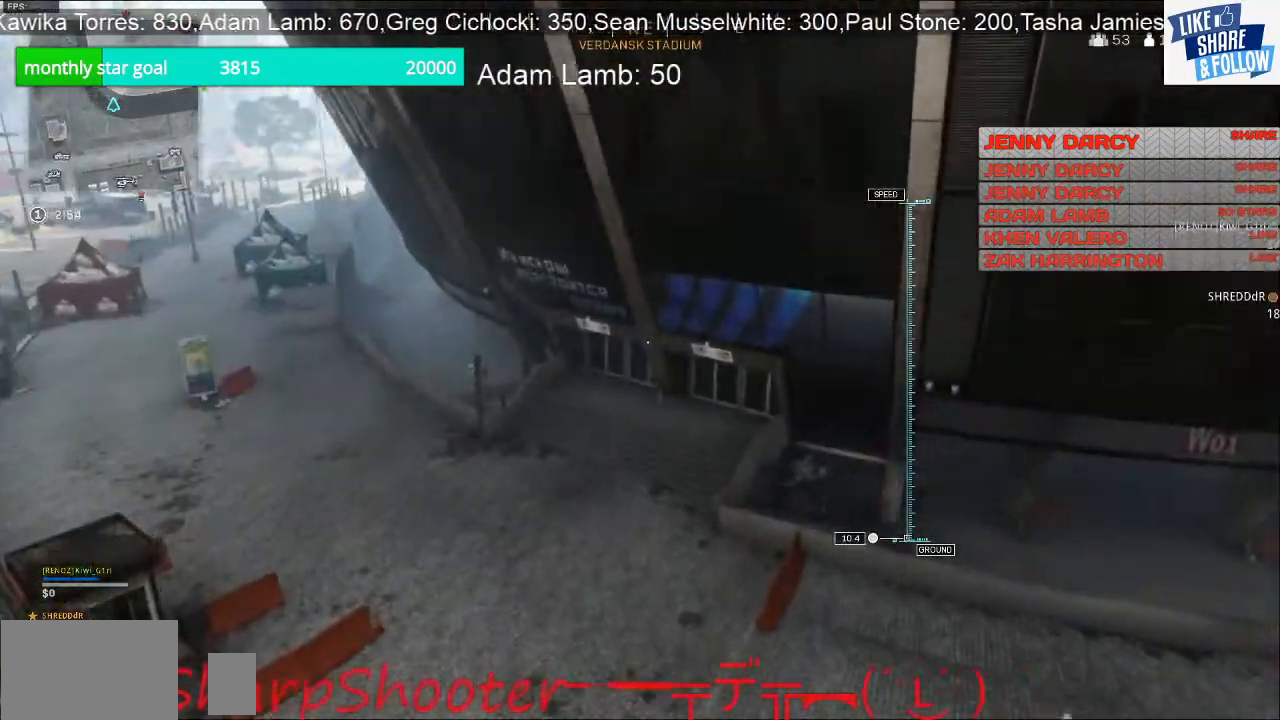
{"buttons": [], "left_stick": "up-right", "right_stick": "right", "events": [[167, "left_stick", "up-right"], [300, "right_stick", "right"]]}
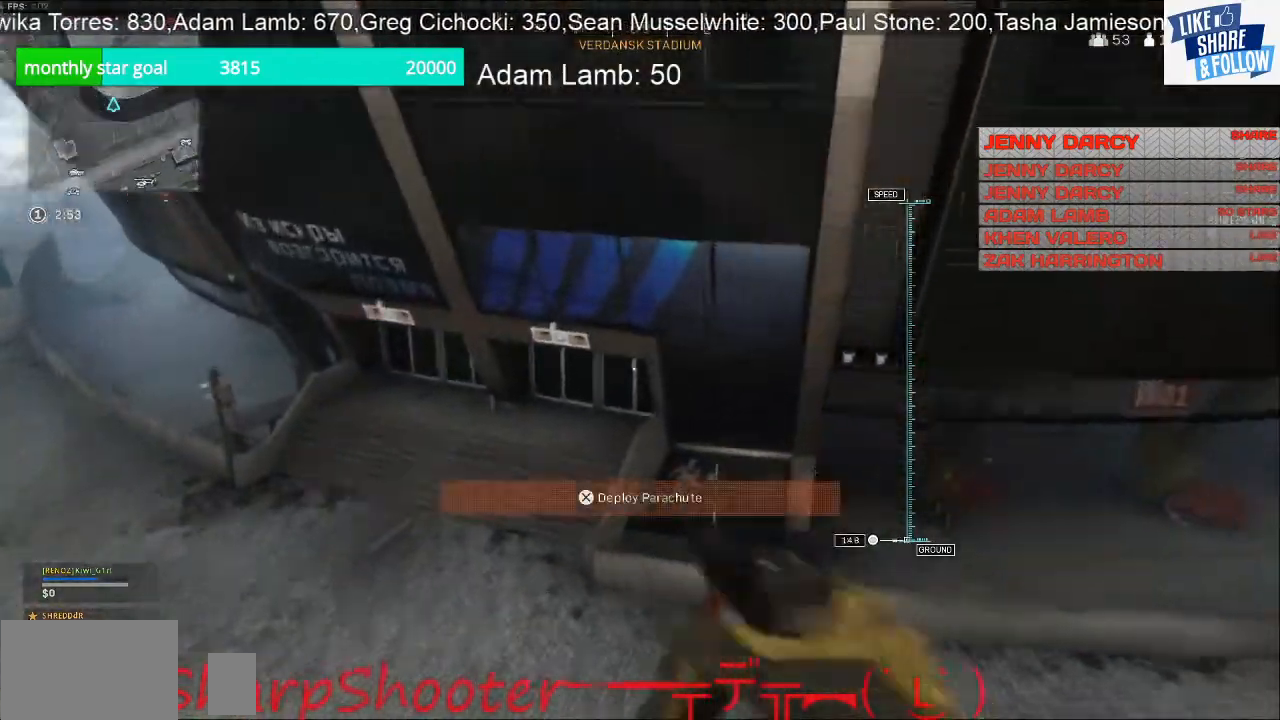
{"buttons": [], "left_stick": "up", "right_stick": "center", "events": [[67, "right_stick", "center"], [133, "left_stick", "up"], [267, "CROSS", "down"], [400, "CROSS", "up"]]}
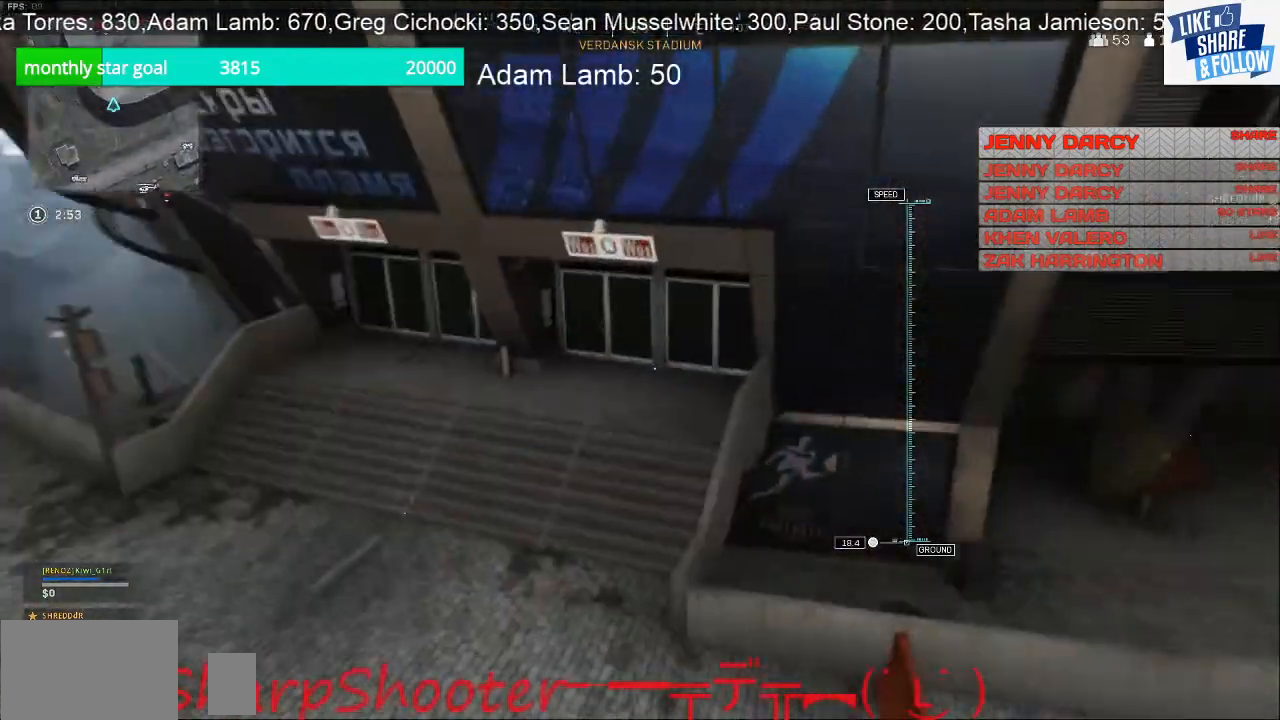
{"buttons": [], "left_stick": "up-right", "right_stick": "right", "events": [[200, "left_stick", "up-right"], [200, "right_stick", "up-right"], [333, "right_stick", "right"]]}
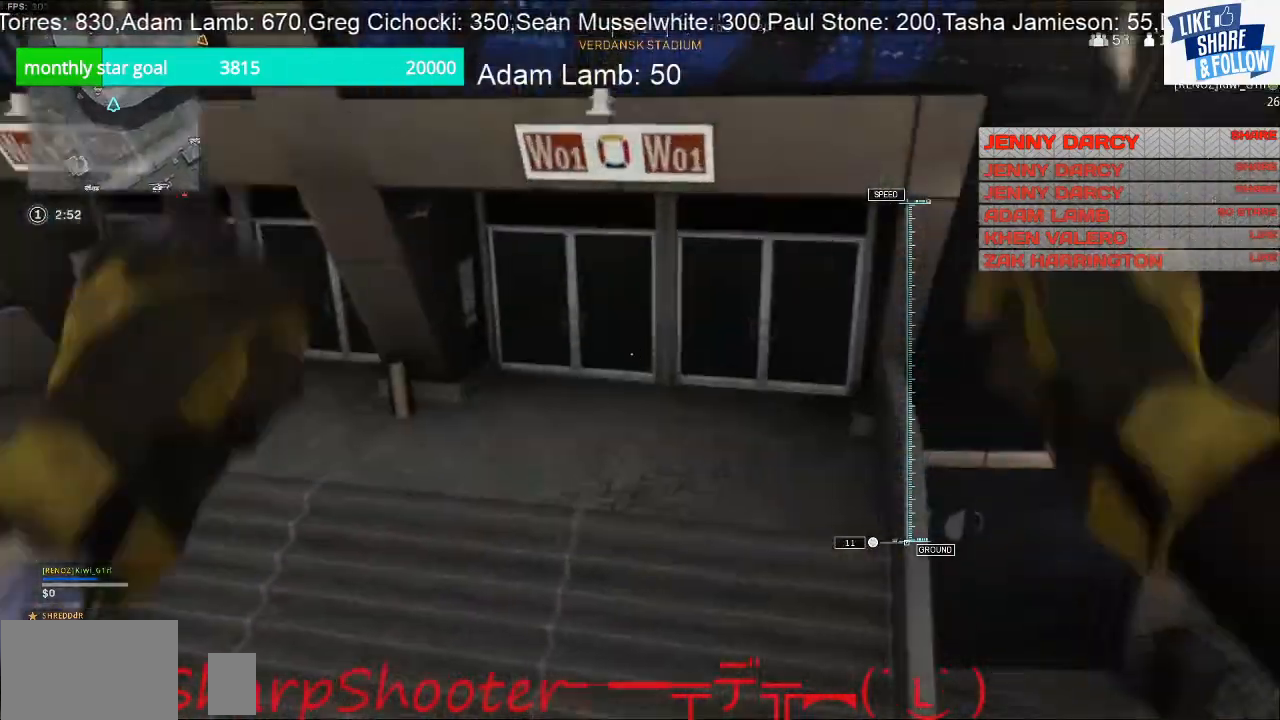
{"buttons": [], "left_stick": "up-right", "right_stick": "right", "events": []}
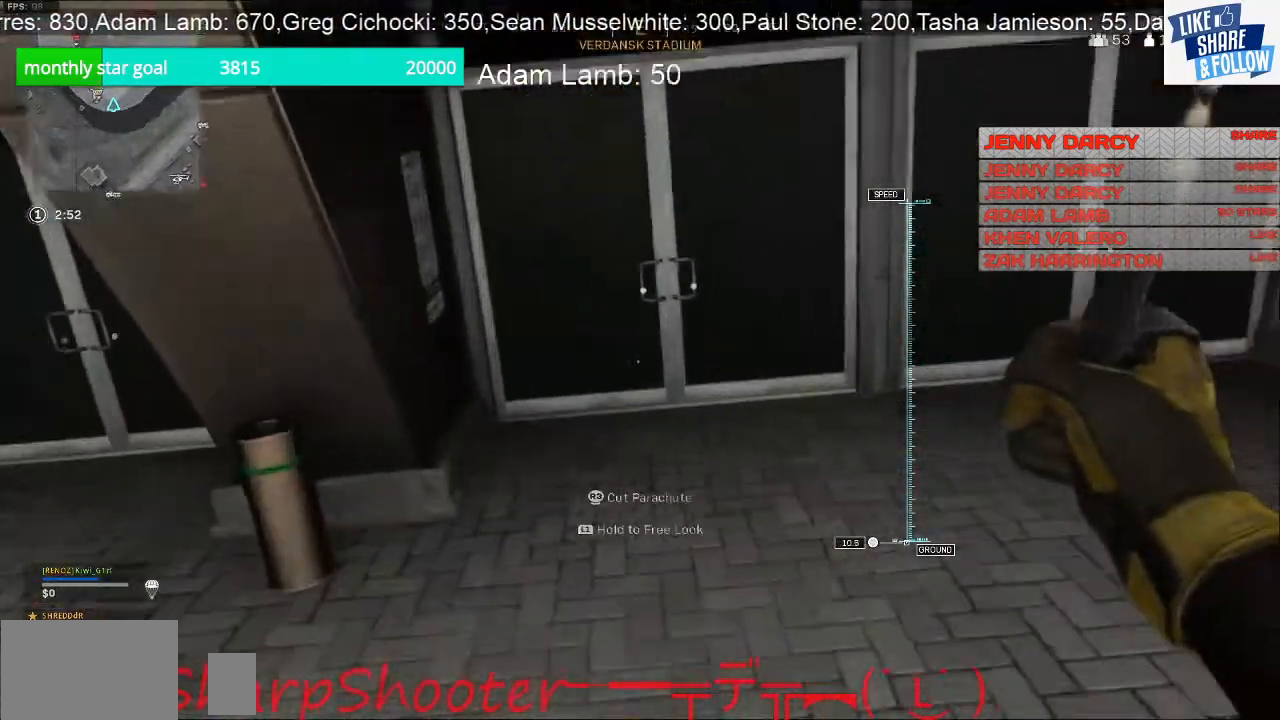
{"buttons": ["L3"], "left_stick": "up-right", "right_stick": "center", "events": [[200, "L3", "down"], [467, "right_stick", "center"]]}
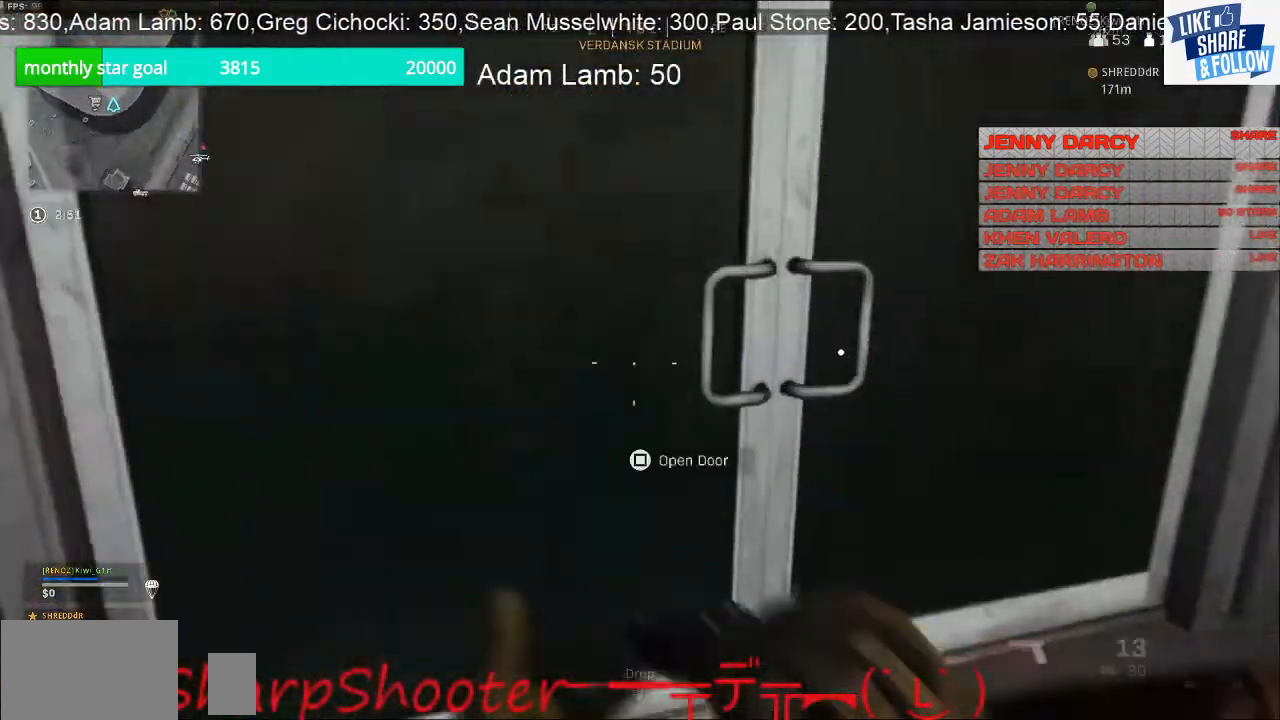
{"buttons": [], "left_stick": "up", "right_stick": "center", "events": [[33, "right_stick", "left"], [100, "left_stick", "up"], [300, "right_stick", "up"], [333, "L3", "up"], [433, "right_stick", "center"]]}
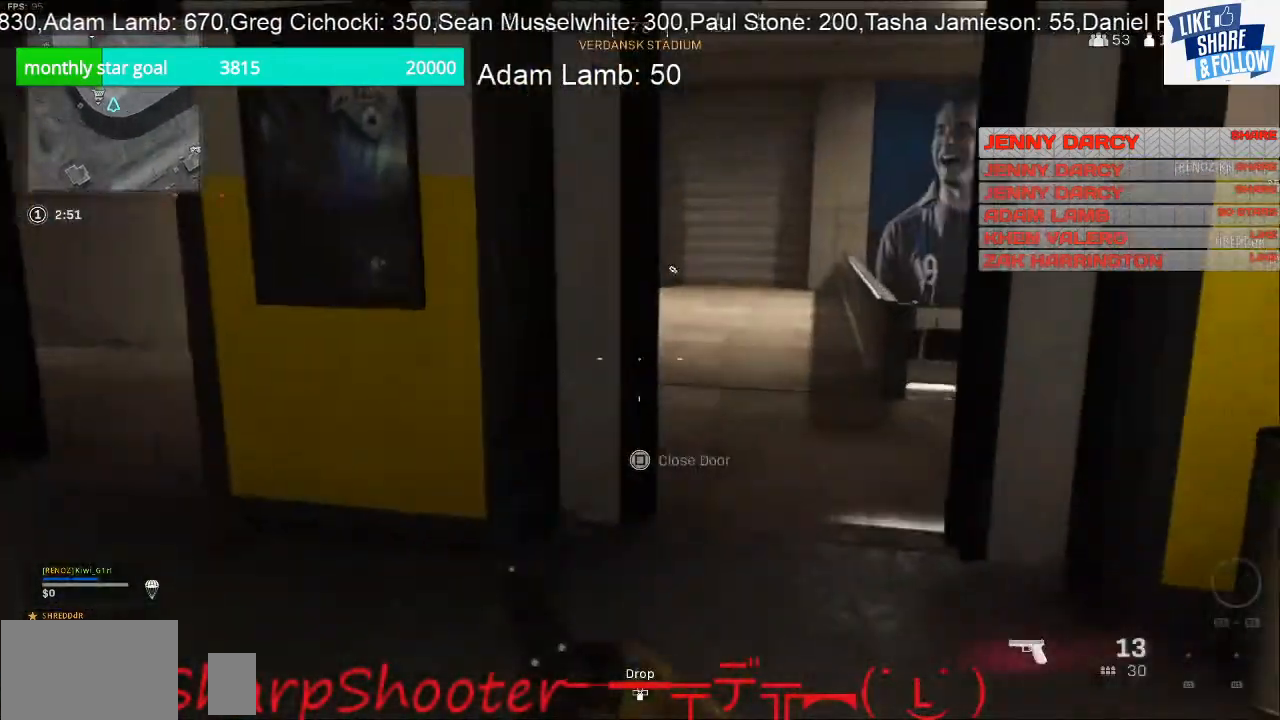
{"buttons": [], "left_stick": "up", "right_stick": "right", "events": [[167, "right_stick", "right"]]}
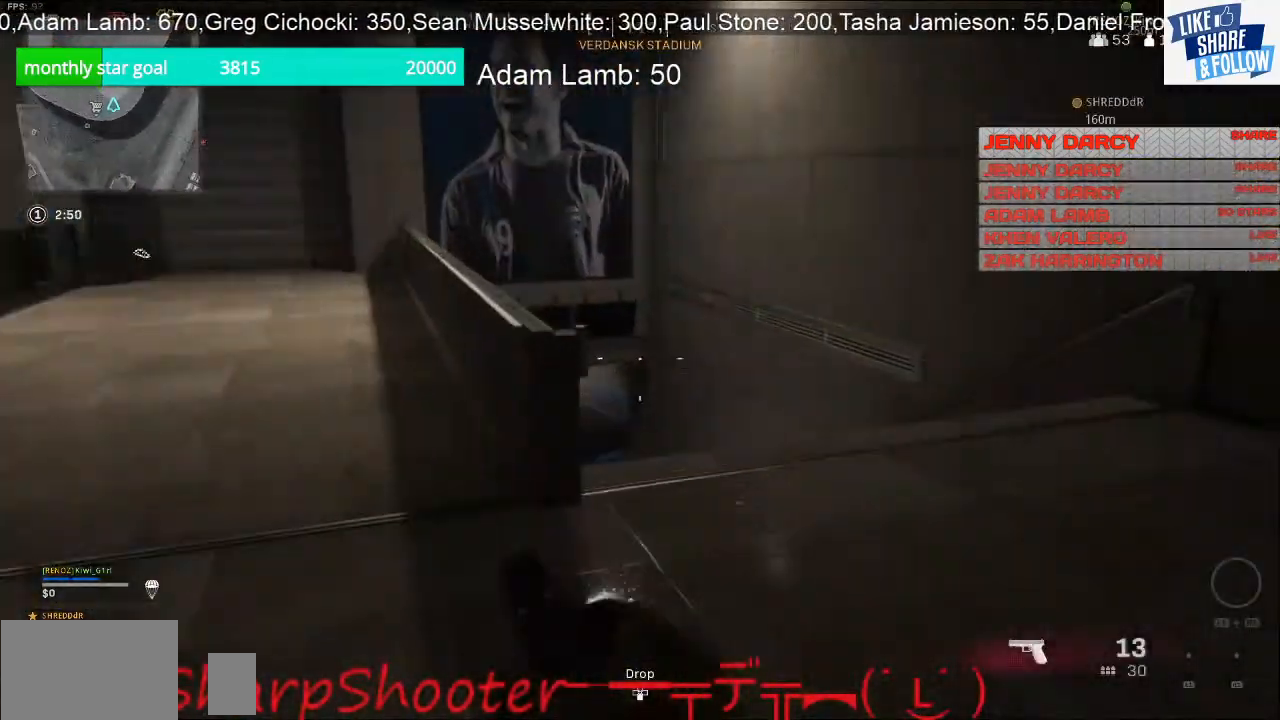
{"buttons": [], "left_stick": "up", "right_stick": "down-left", "events": [[233, "right_stick", "down"], [300, "right_stick", "down-left"]]}
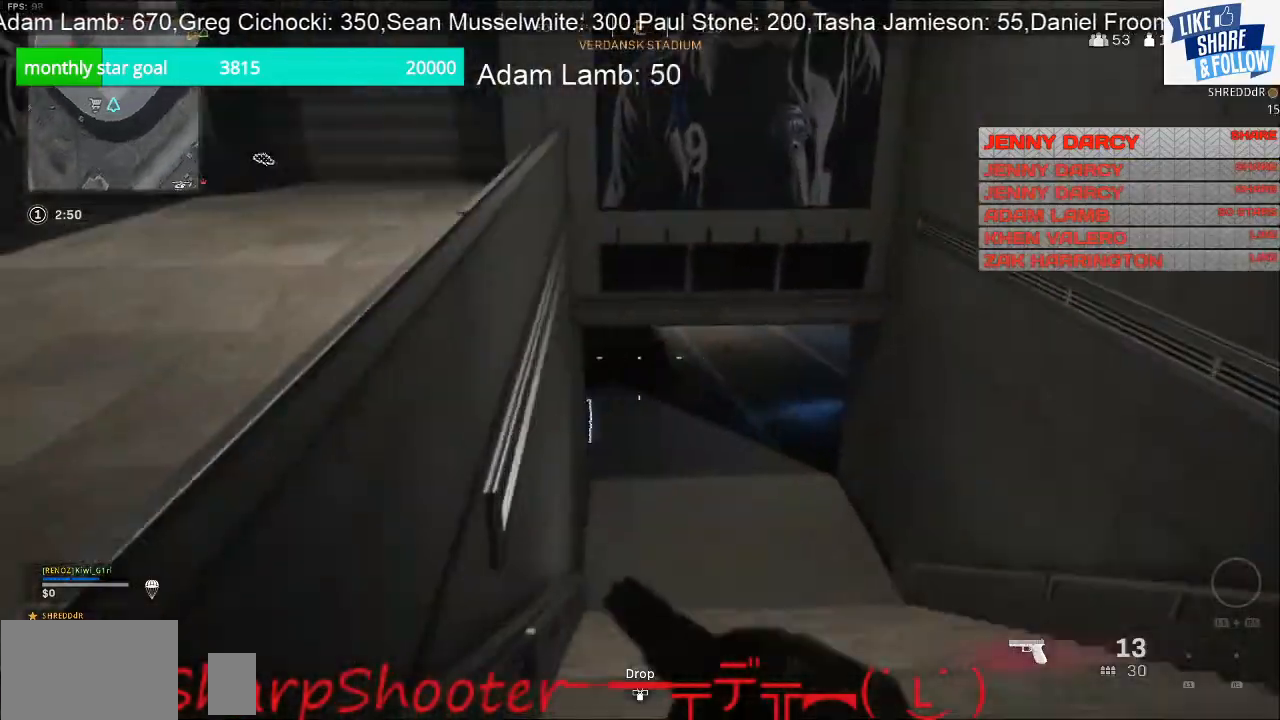
{"buttons": [], "left_stick": "up", "right_stick": "center", "events": [[33, "right_stick", "center"]]}
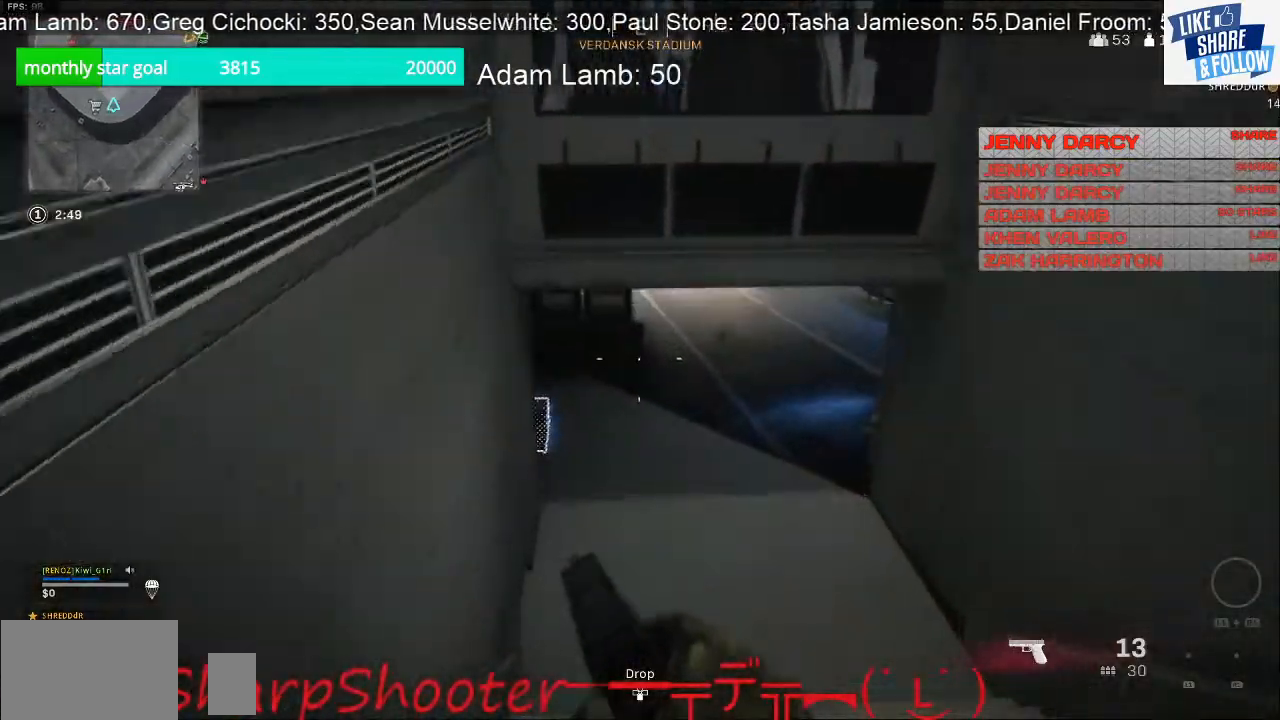
{"buttons": [], "left_stick": "up", "right_stick": "center", "events": []}
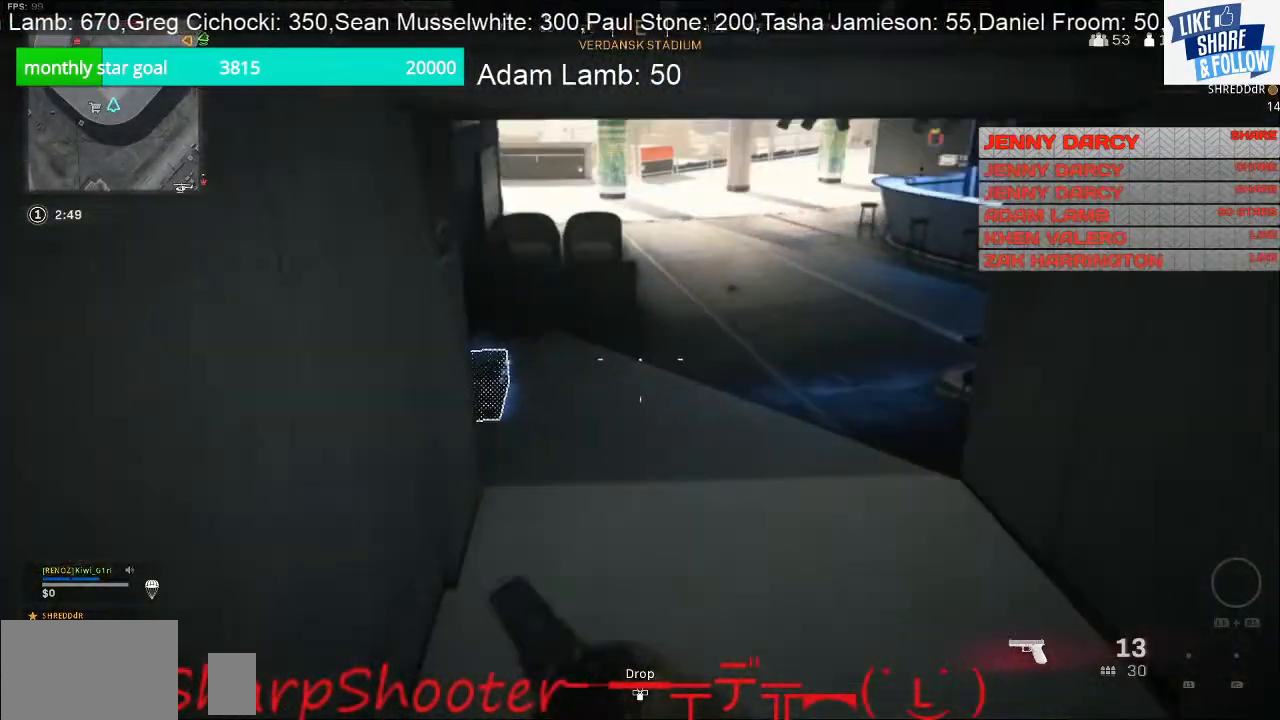
{"buttons": [], "left_stick": "up", "right_stick": "left", "events": [[500, "right_stick", "left"]]}
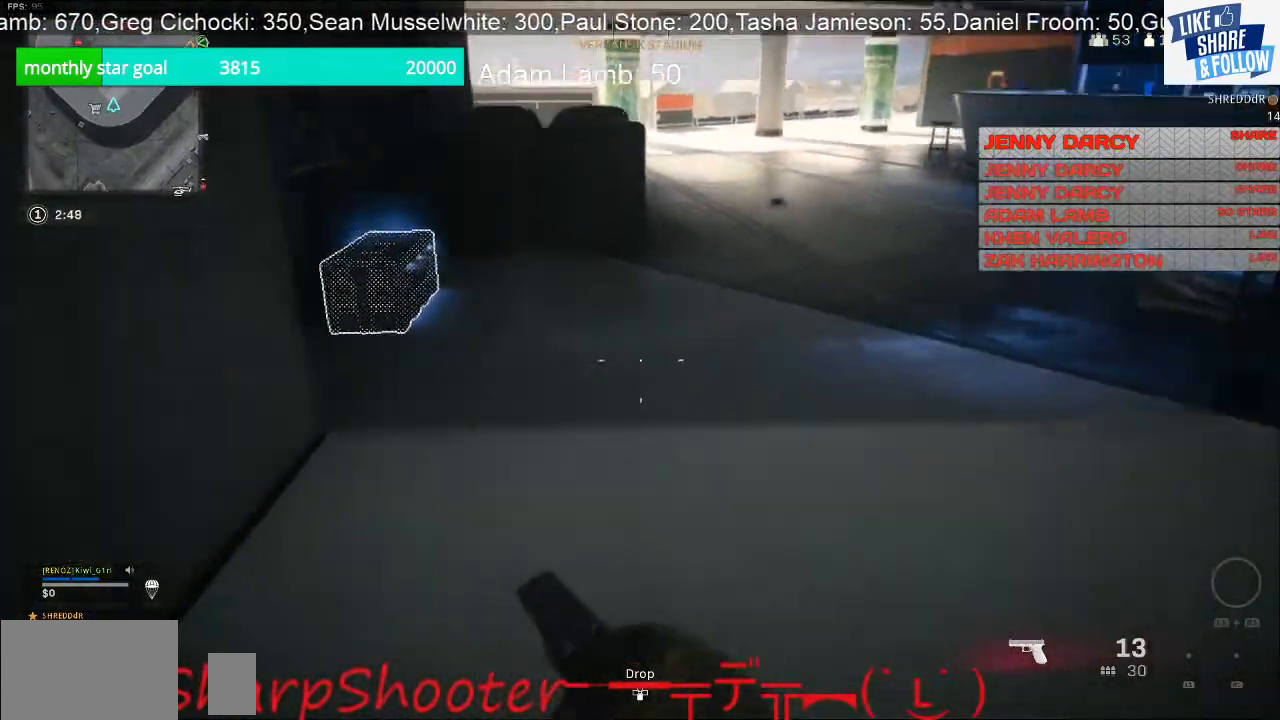
{"buttons": ["SQUARE"], "left_stick": "up", "right_stick": "center", "events": [[100, "right_stick", "up-left"], [200, "right_stick", "center"], [300, "SQUARE", "down"]]}
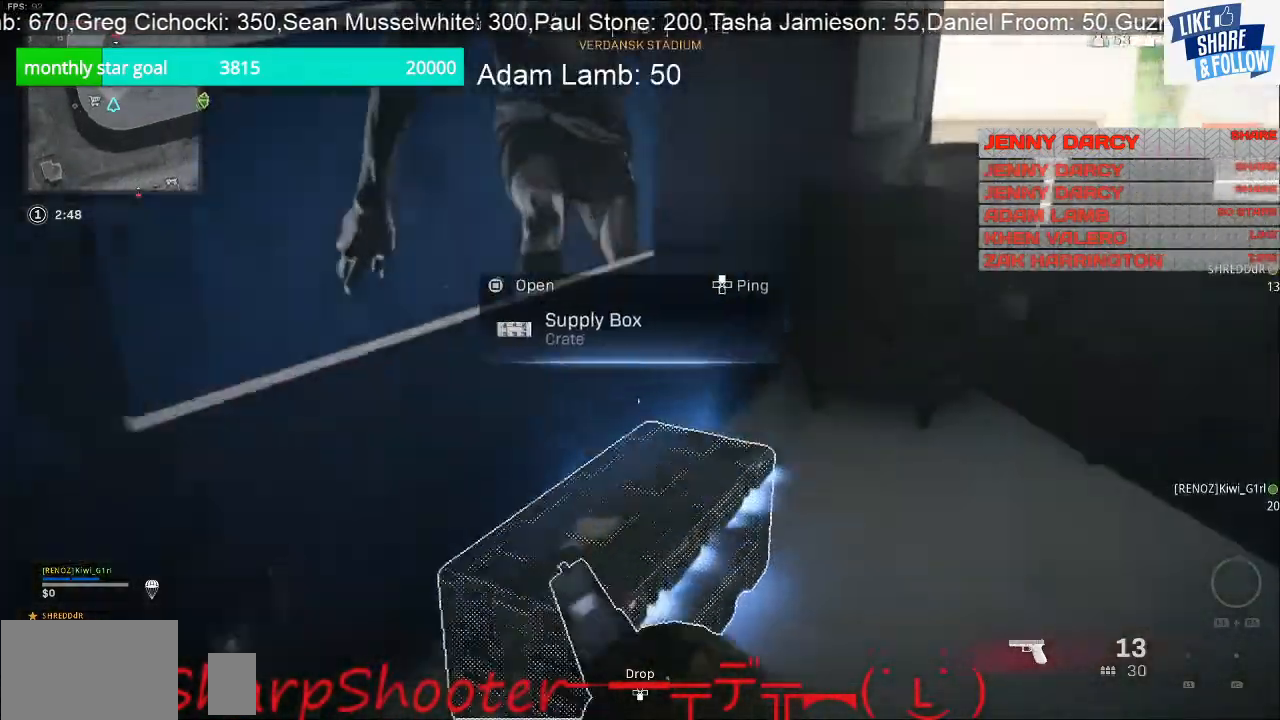
{"buttons": [], "left_stick": "down-left", "right_stick": "center", "events": [[100, "left_stick", "down-right"], [333, "SQUARE", "up"], [433, "left_stick", "down-left"], [433, "right_stick", "right"], [500, "right_stick", "center"]]}